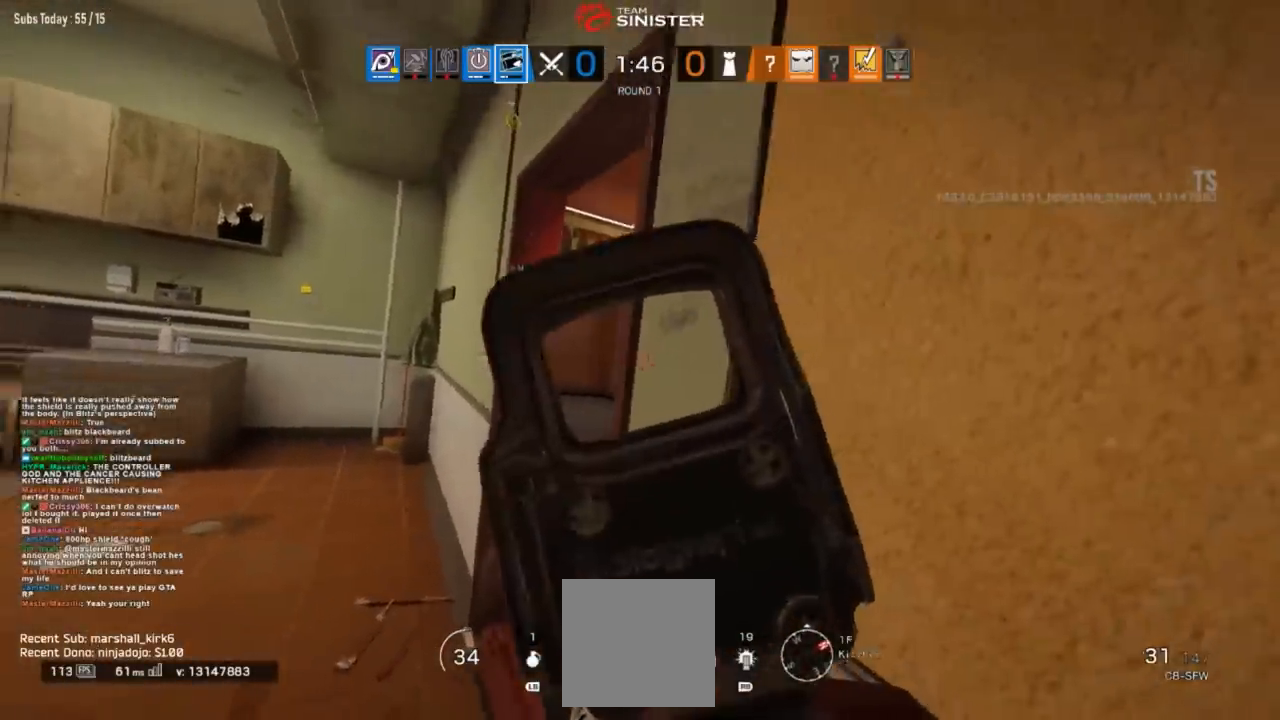
Gameplay with a controller (Xbox layout); each line is a JSON object with the inputs held at the frame after it. "button_events" lists button changes between this image and that frame as [ms after this image, input, new state], when the widget could be followed in between (sticks are given only as held states).
{"buttons": ["L2"], "left_stick": "center", "right_stick": "center", "button_events": []}
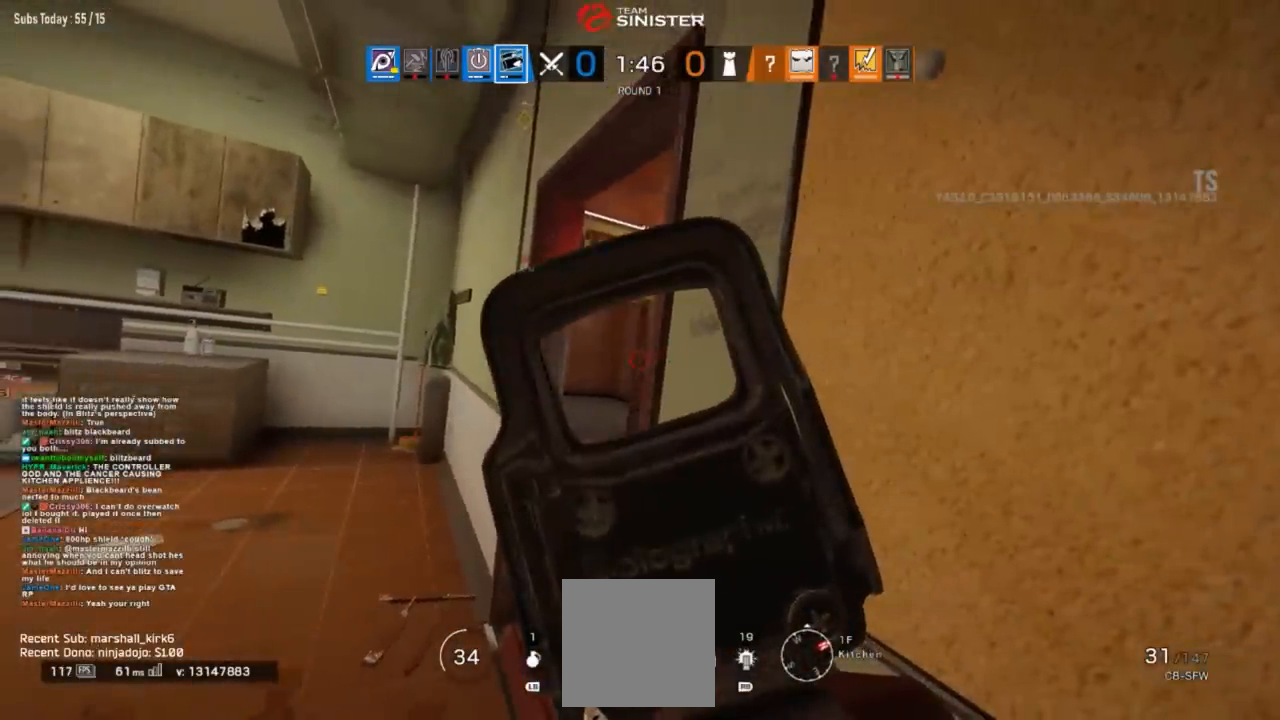
{"buttons": ["L2"], "left_stick": "center", "right_stick": "center", "button_events": []}
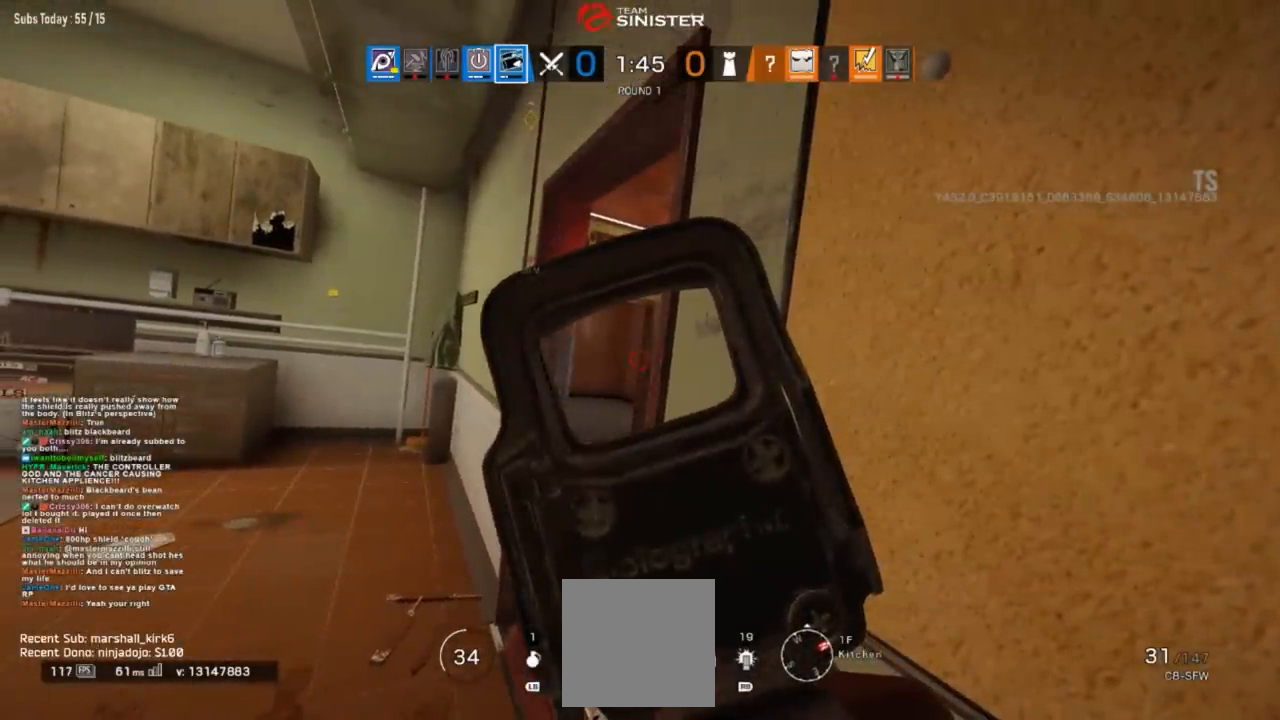
{"buttons": ["L2"], "left_stick": "center", "right_stick": "center", "button_events": []}
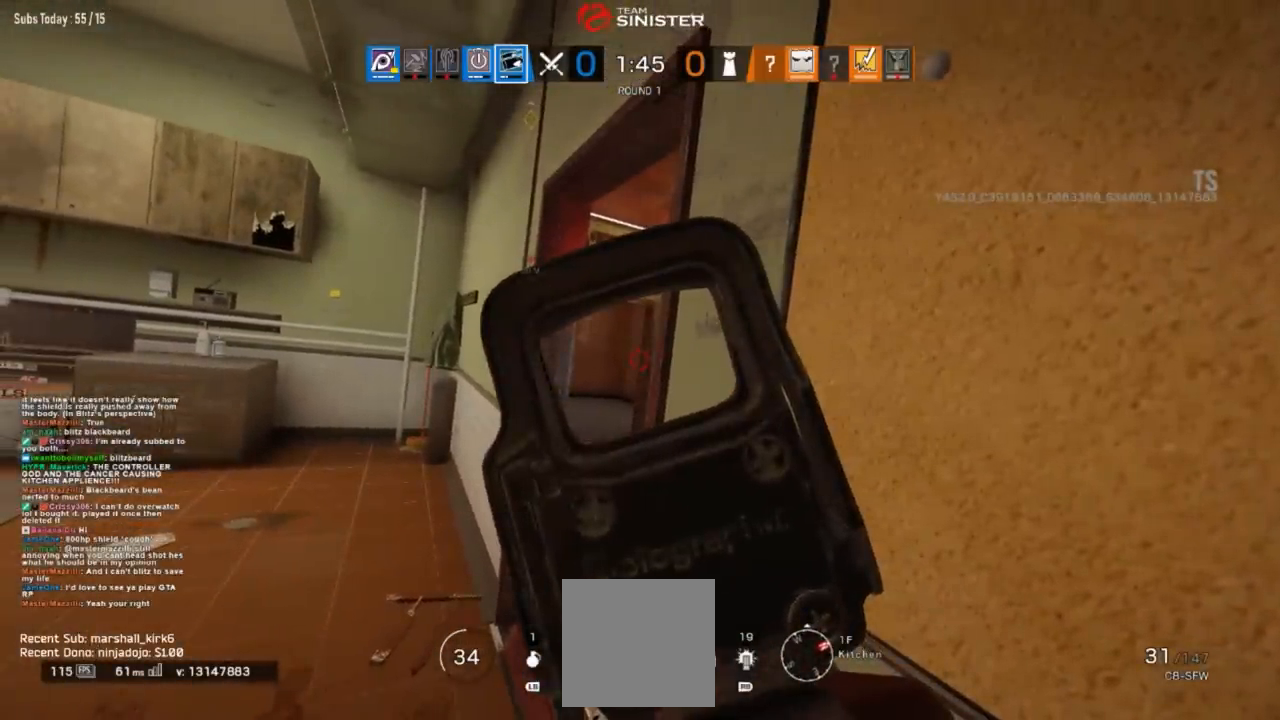
{"buttons": [], "left_stick": "center", "right_stick": "center", "button_events": [[250, "L2", "up"]]}